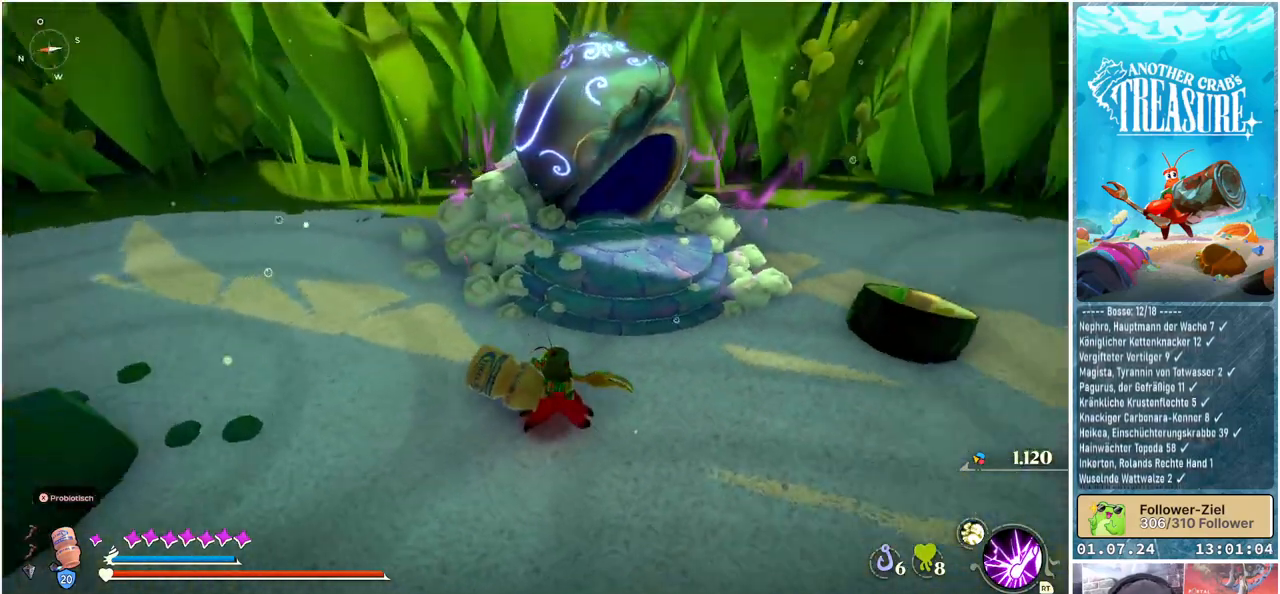
Gameplay with a controller (Xbox layout); each line is a JSON object with the inputs held at the frame after it. "events" lists button and stick changes between this image and that frame as [ms after this image, input, new state], when the widget could be followed in between.
{"buttons": [], "left_stick": "center", "right_stick": "center", "events": [[350, "right_stick", "center"]]}
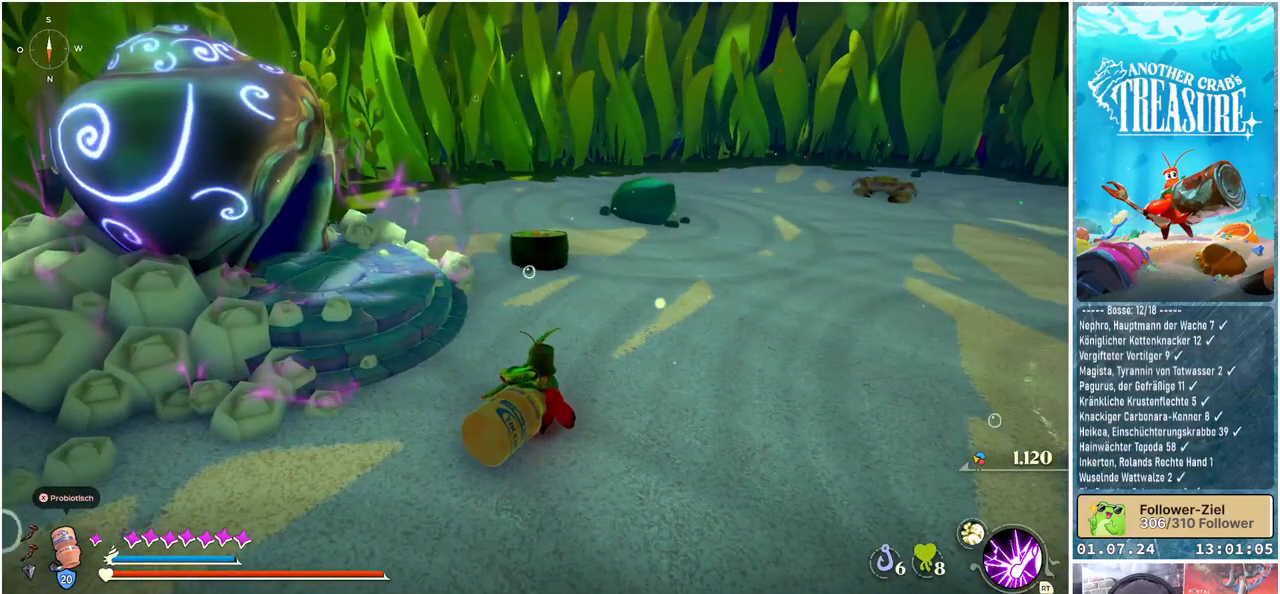
{"buttons": ["R1"], "left_stick": "up", "right_stick": "center", "events": [[367, "left_stick", "up-left"], [483, "left_stick", "up"], [500, "R1", "down"]]}
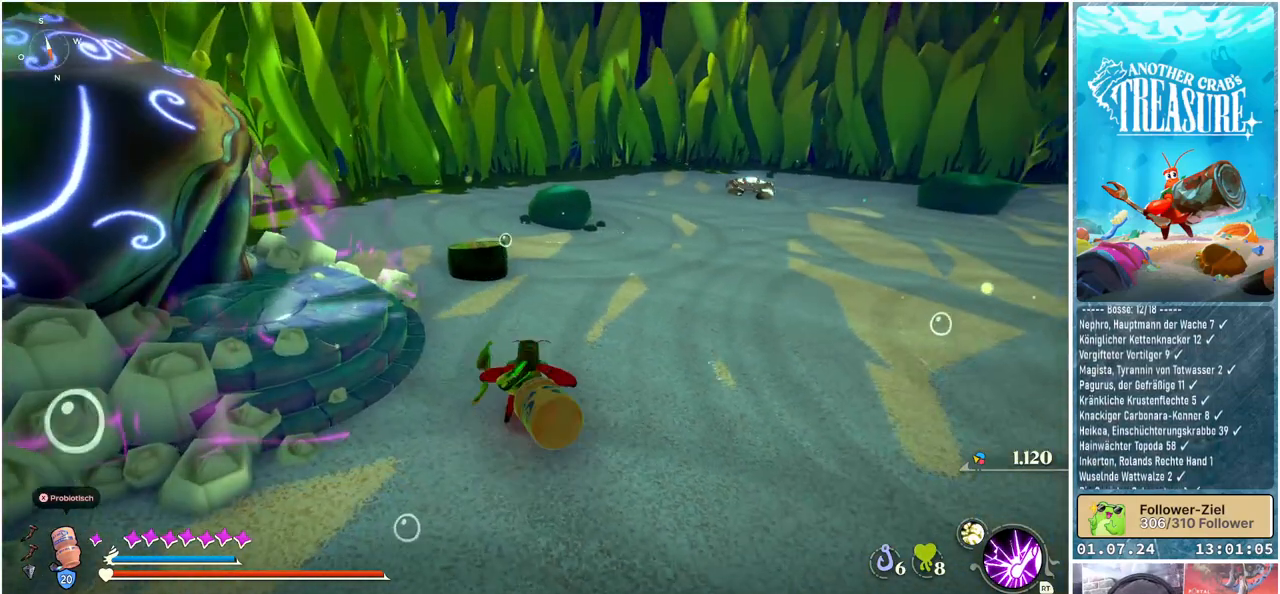
{"buttons": ["R1"], "left_stick": "up", "right_stick": "center", "events": [[17, "right_stick", "up-left"], [167, "right_stick", "center"]]}
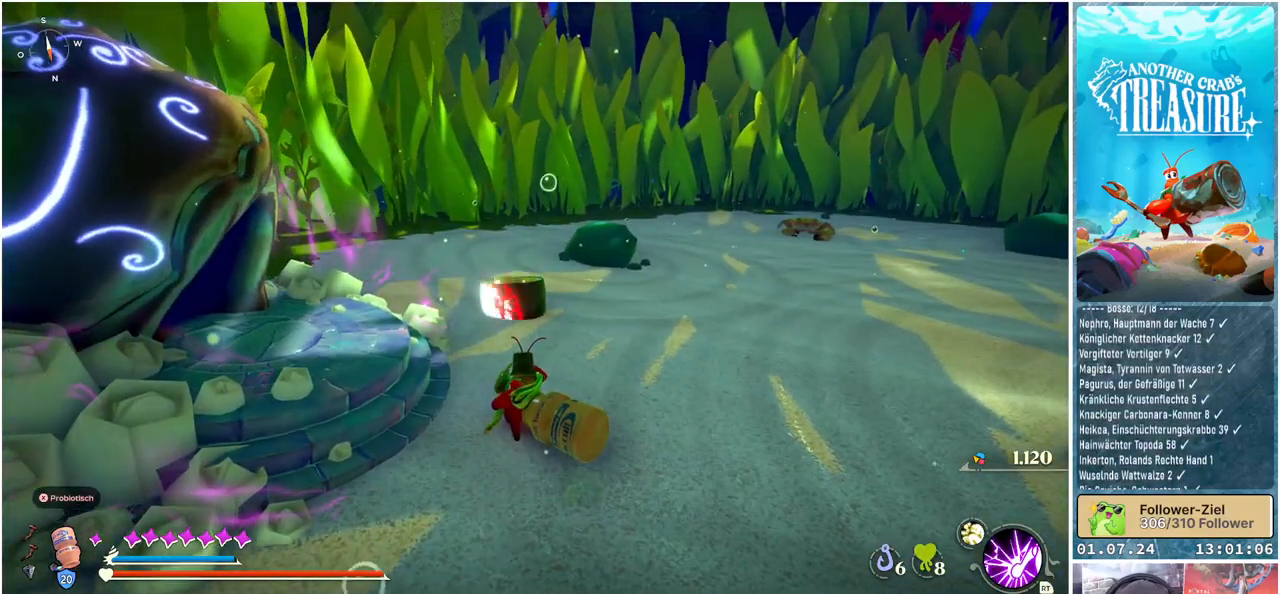
{"buttons": ["R1"], "left_stick": "up", "right_stick": "center", "events": []}
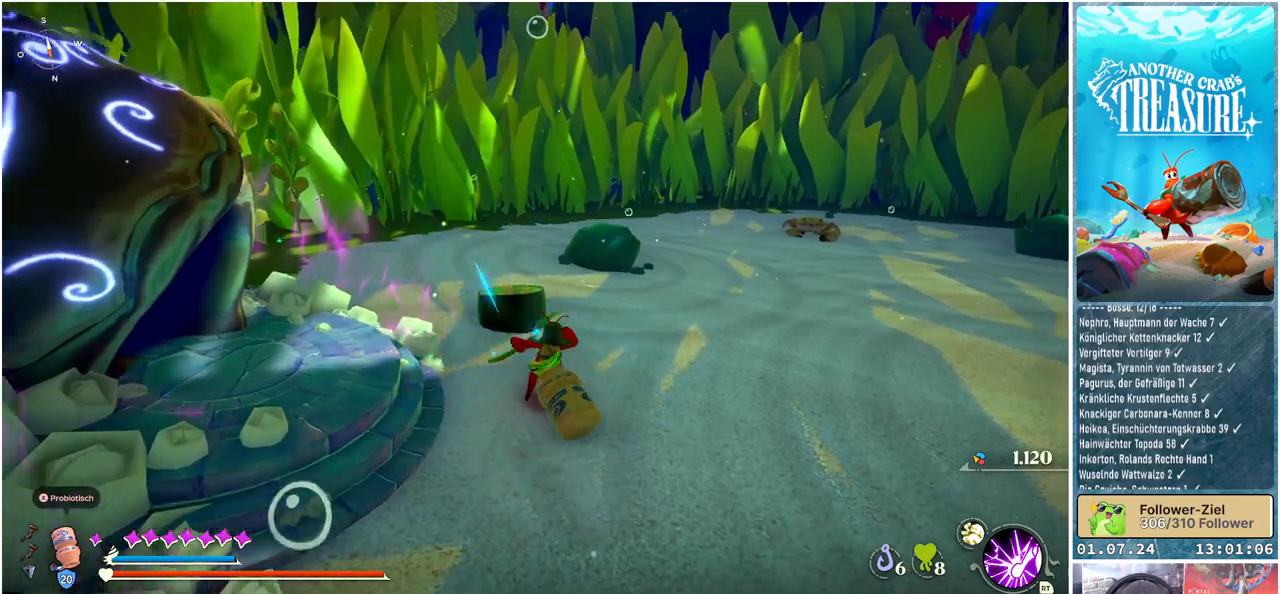
{"buttons": [], "left_stick": "center", "right_stick": "down-left", "events": [[317, "R1", "up"], [400, "left_stick", "center"], [433, "right_stick", "down-left"]]}
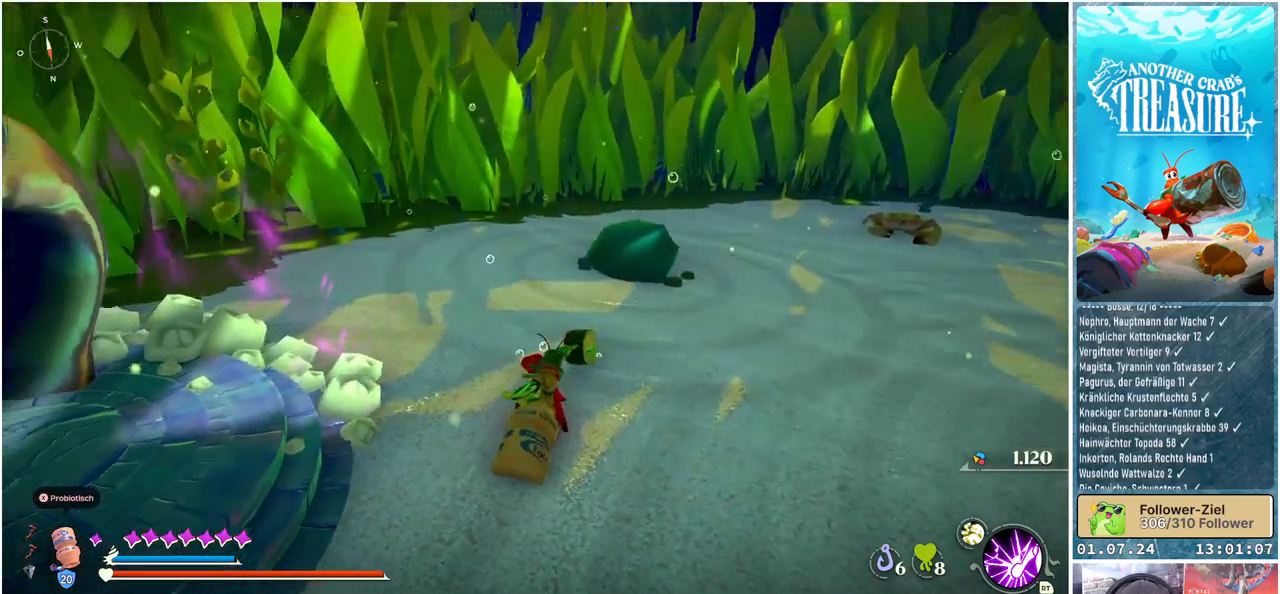
{"buttons": [], "left_stick": "up-left", "right_stick": "center", "events": [[183, "right_stick", "left"], [350, "left_stick", "left"], [433, "left_stick", "up-left"], [467, "right_stick", "center"]]}
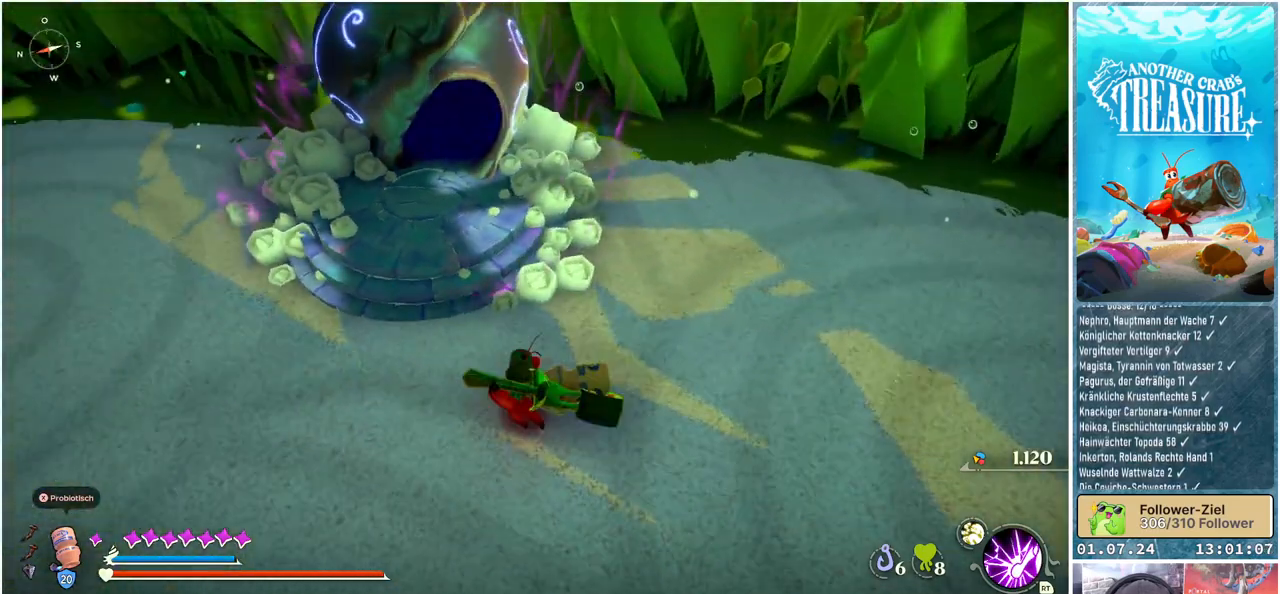
{"buttons": [], "left_stick": "up", "right_stick": "center", "events": [[167, "A", "down"], [250, "A", "up"], [267, "left_stick", "up"]]}
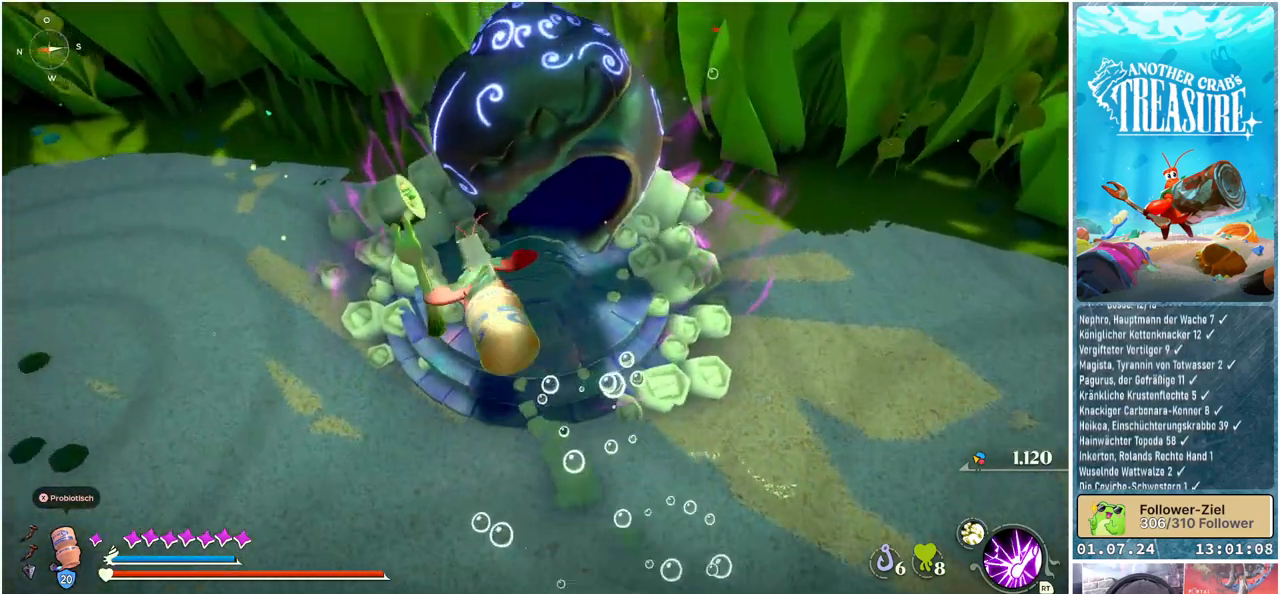
{"buttons": [], "left_stick": "center", "right_stick": "center", "events": [[33, "left_stick", "up-right"], [233, "left_stick", "center"], [350, "Y", "down"], [450, "Y", "up"]]}
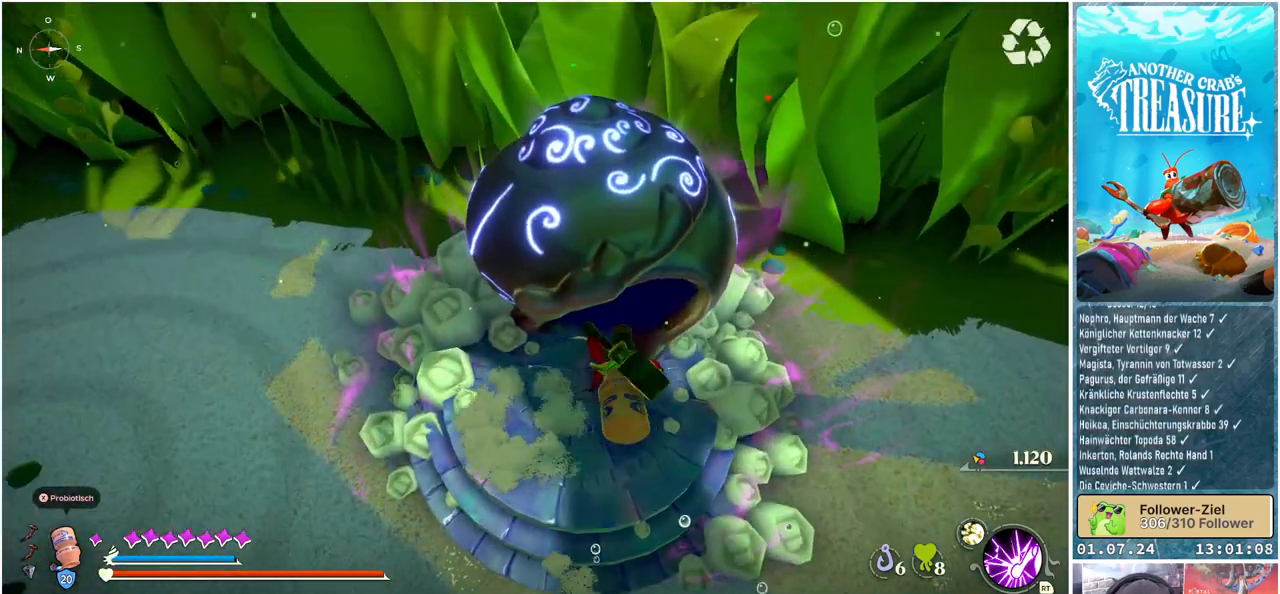
{"buttons": [], "left_stick": "center", "right_stick": "center", "events": []}
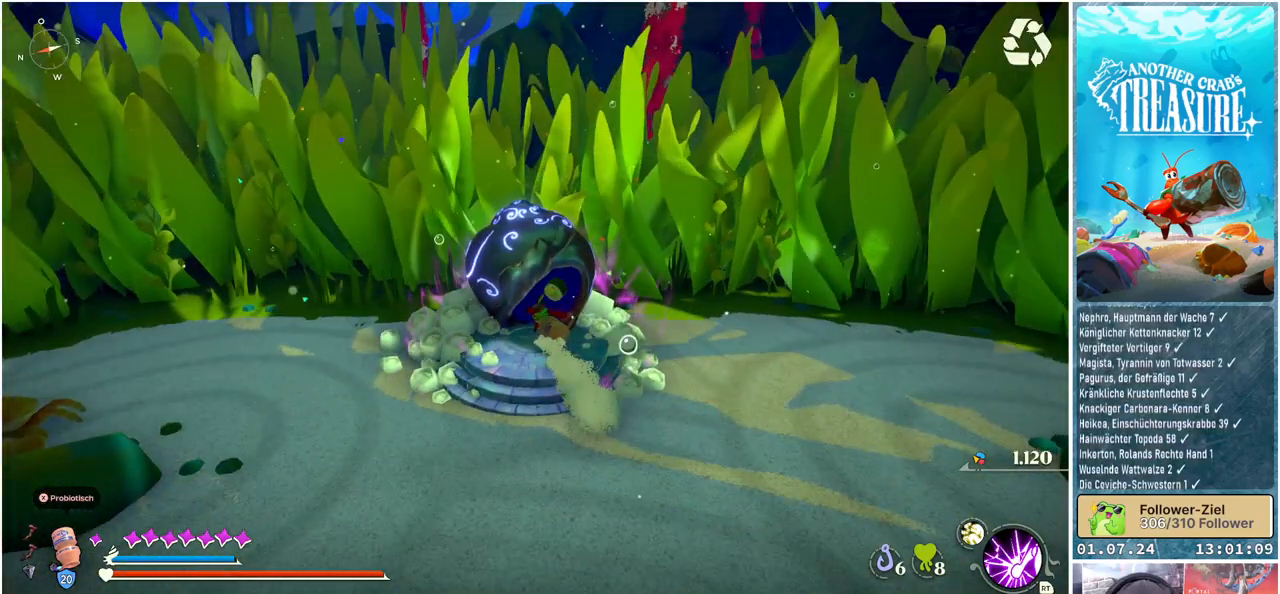
{"buttons": [], "left_stick": "center", "right_stick": "center", "events": []}
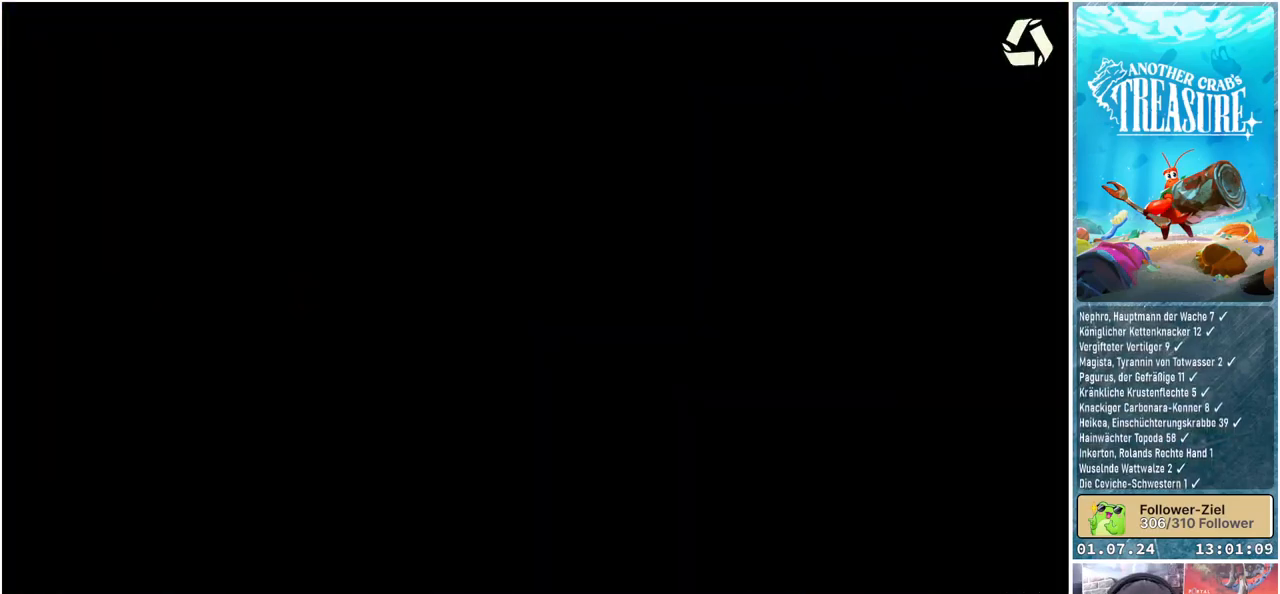
{"buttons": [], "left_stick": "center", "right_stick": "center", "events": []}
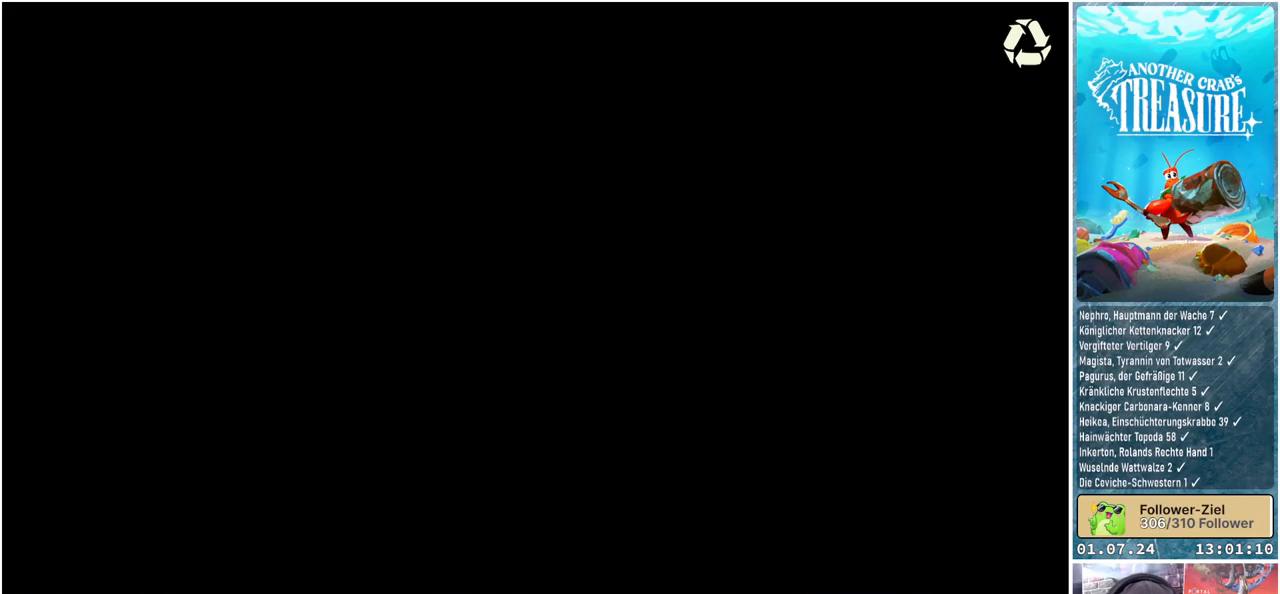
{"buttons": [], "left_stick": "center", "right_stick": "center", "events": []}
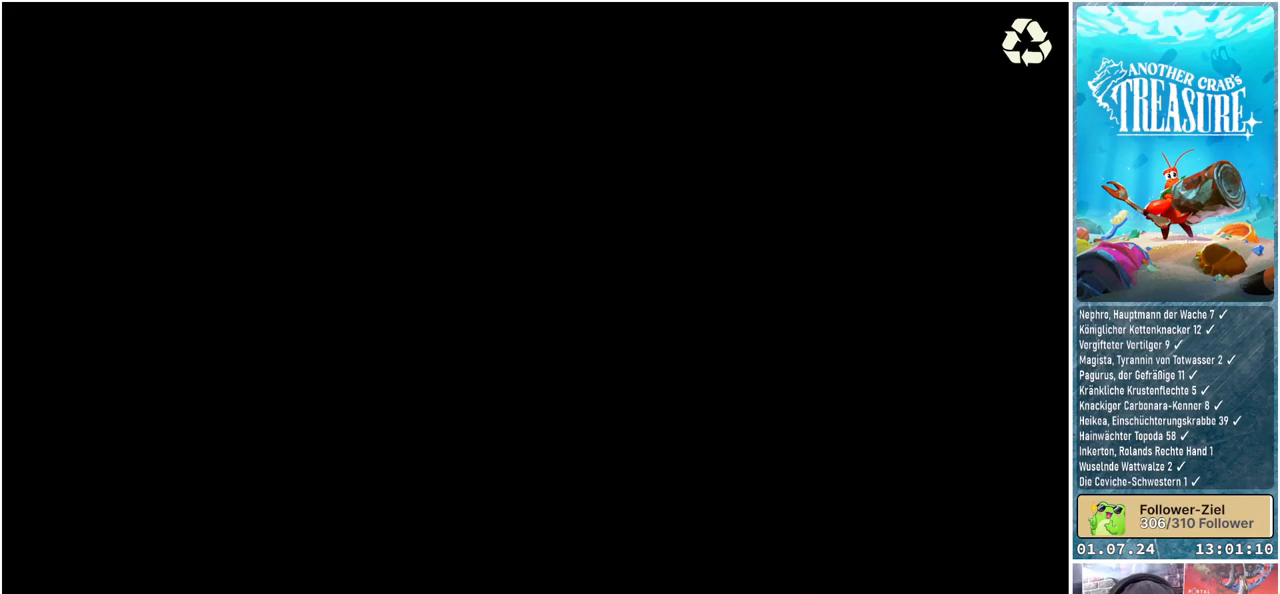
{"buttons": [], "left_stick": "center", "right_stick": "center", "events": []}
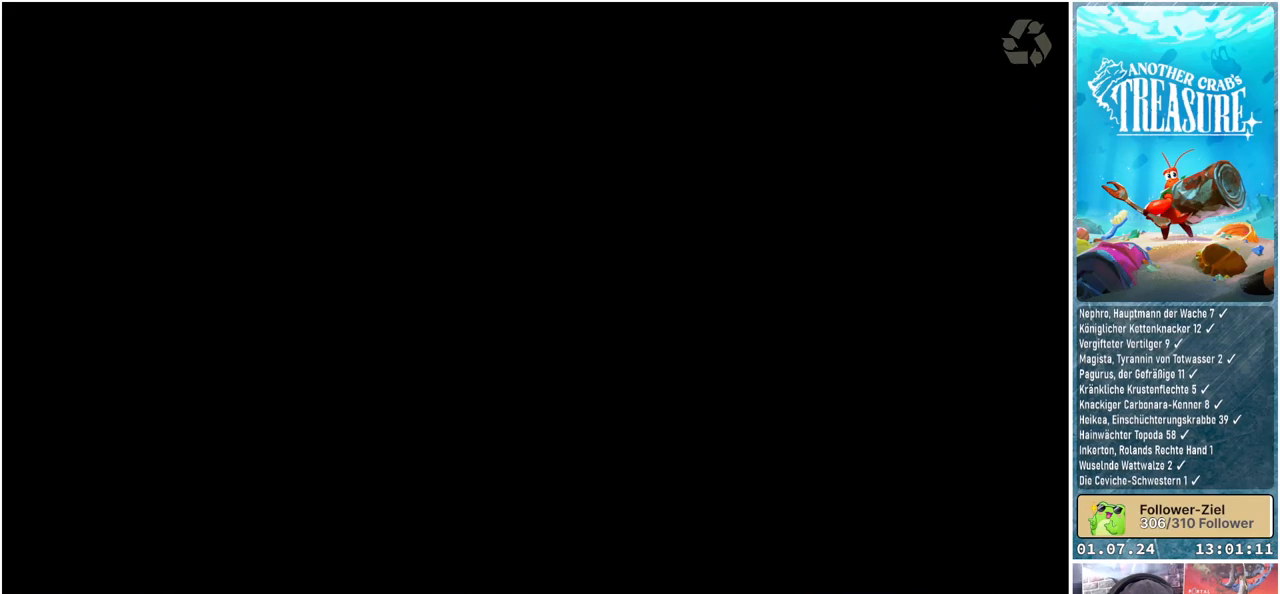
{"buttons": [], "left_stick": "center", "right_stick": "center", "events": []}
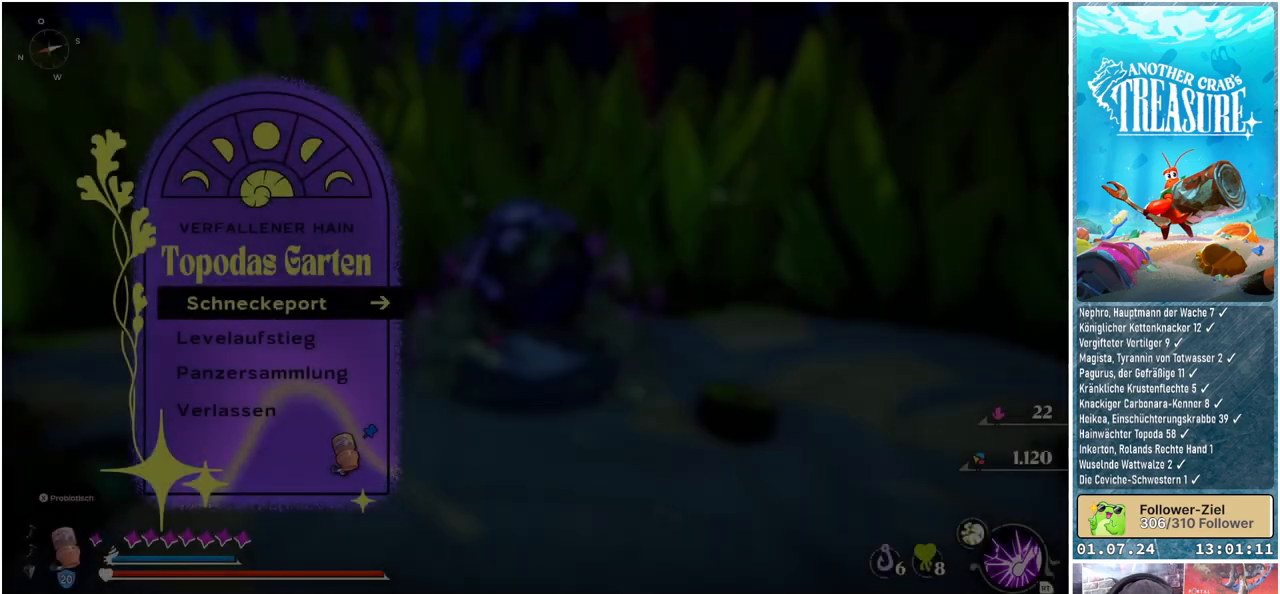
{"buttons": ["DPAD_DOWN"], "left_stick": "center", "right_stick": "center", "events": [[450, "DPAD_DOWN", "down"]]}
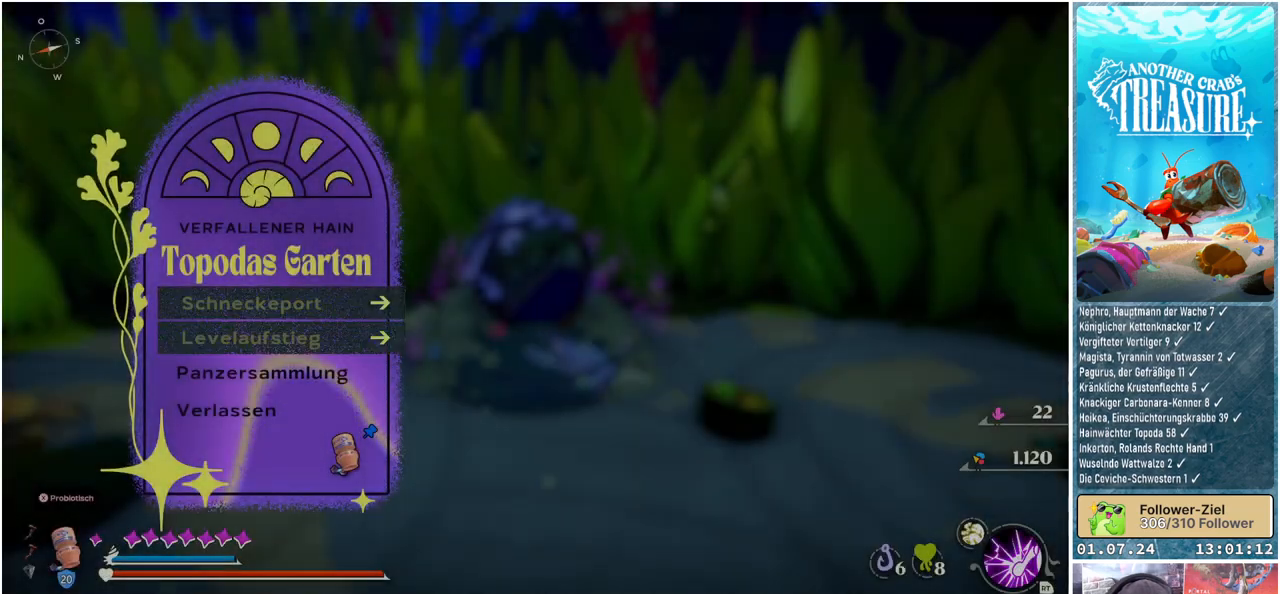
{"buttons": [], "left_stick": "center", "right_stick": "center", "events": [[33, "DPAD_DOWN", "up"]]}
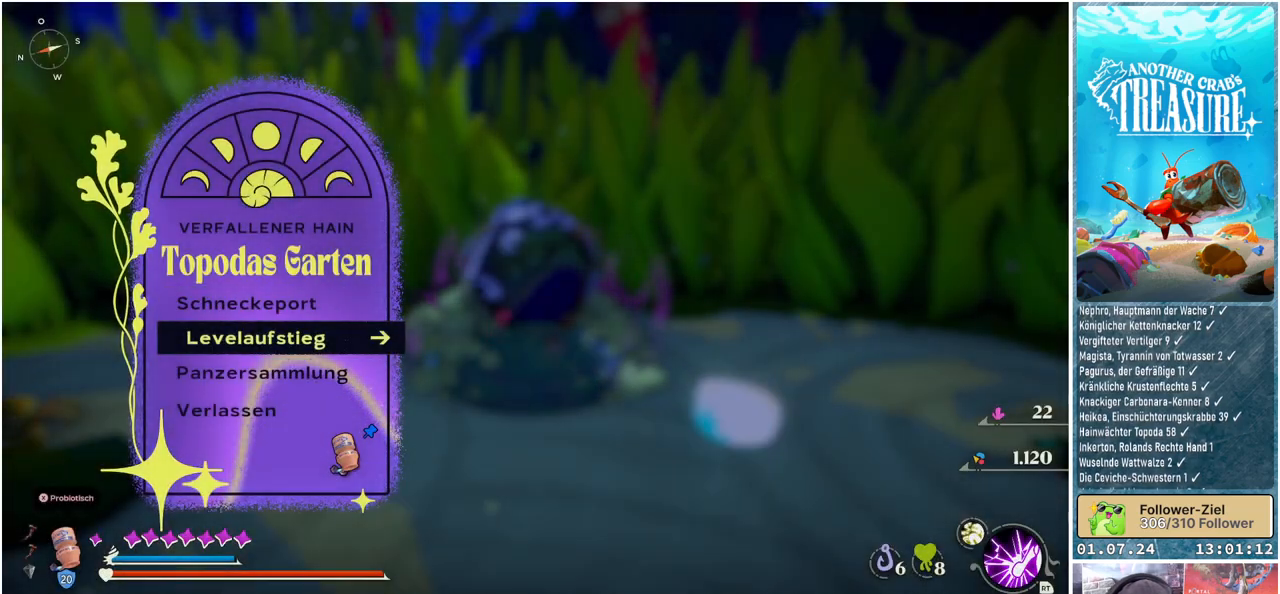
{"buttons": ["A"], "left_stick": "center", "right_stick": "center", "events": [[17, "DPAD_UP", "down"], [167, "DPAD_UP", "up"], [433, "A", "down"]]}
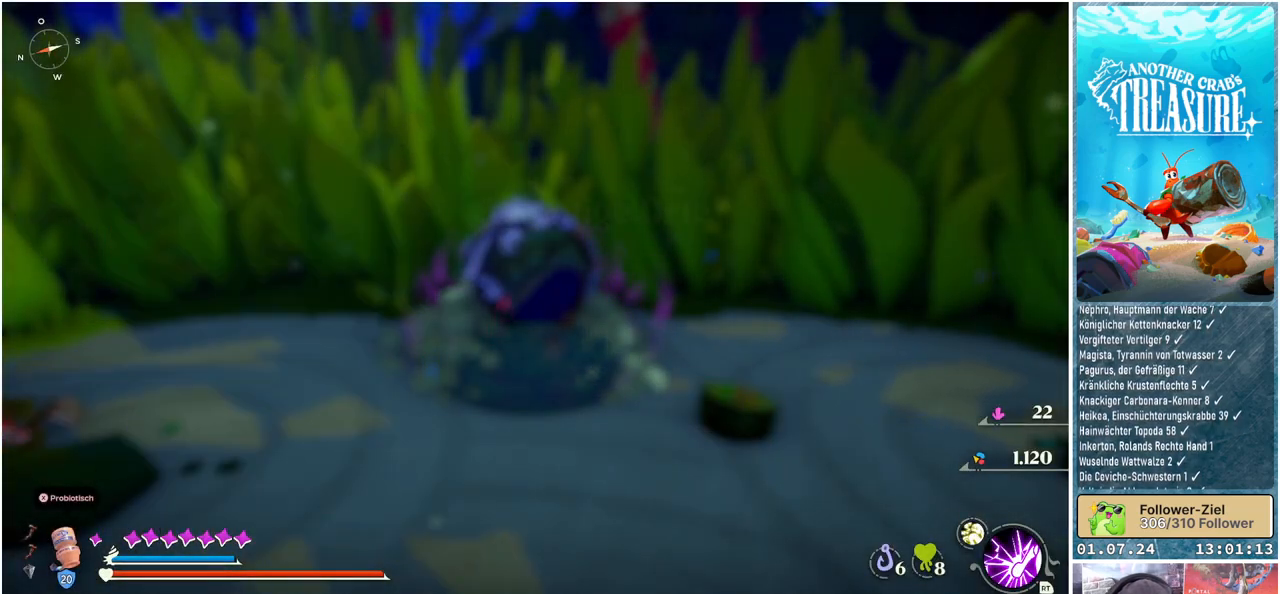
{"buttons": [], "left_stick": "center", "right_stick": "center", "events": [[33, "A", "up"]]}
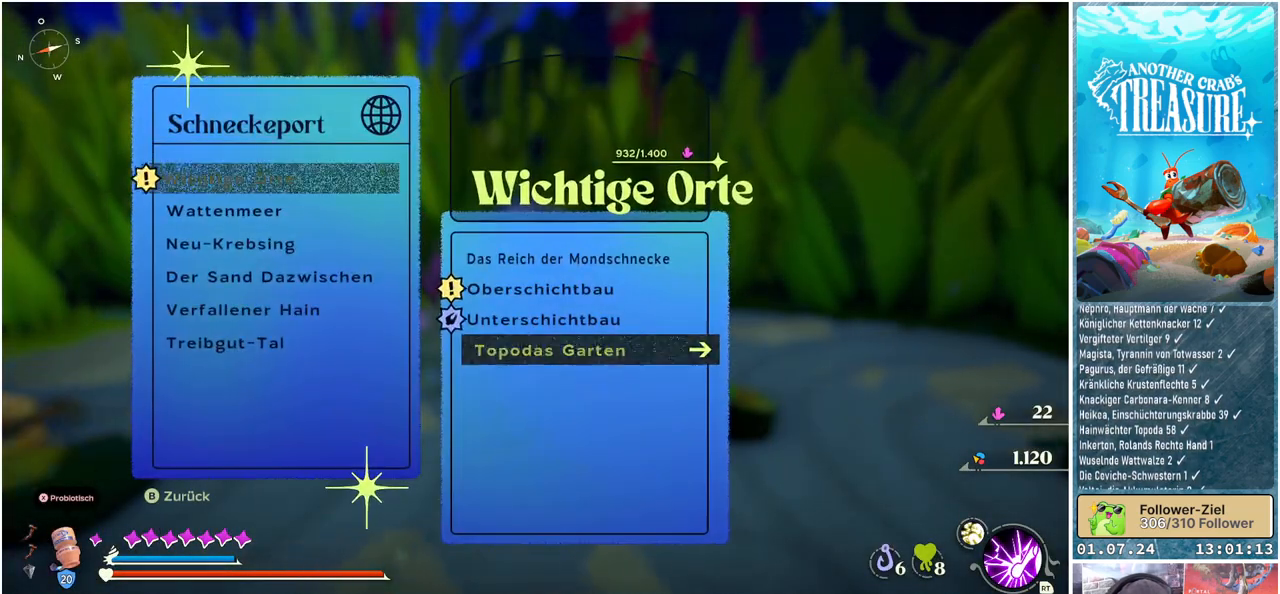
{"buttons": [], "left_stick": "center", "right_stick": "center", "events": []}
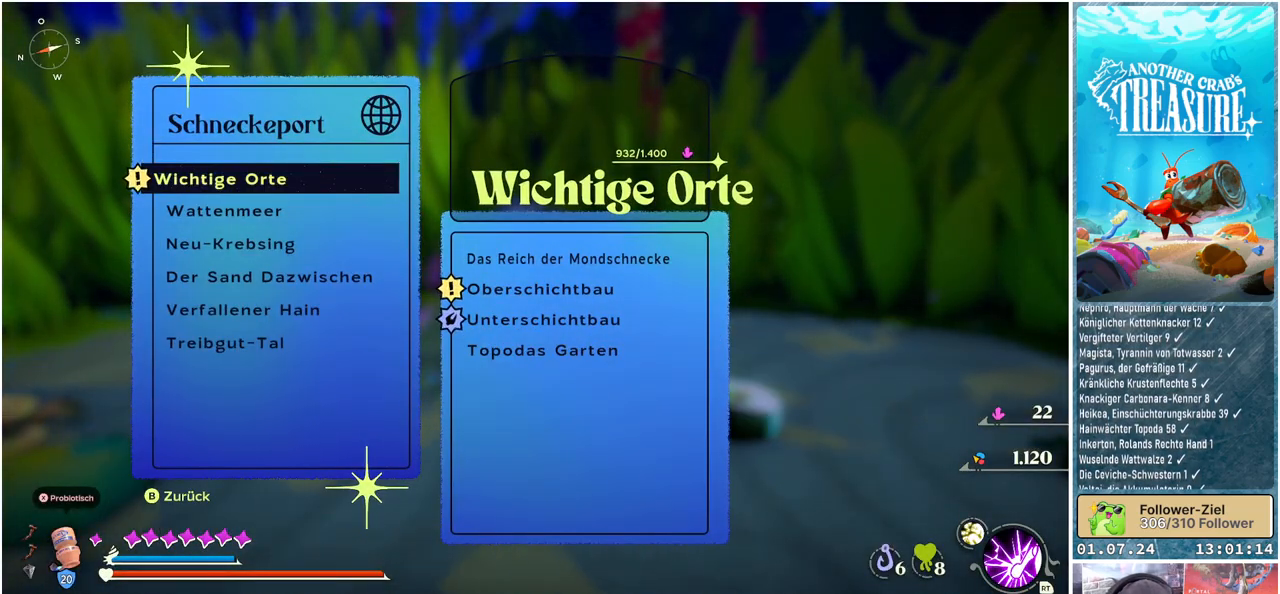
{"buttons": ["DPAD_UP"], "left_stick": "center", "right_stick": "center", "events": [[100, "DPAD_DOWN", "down"], [200, "DPAD_DOWN", "up"], [500, "DPAD_UP", "down"]]}
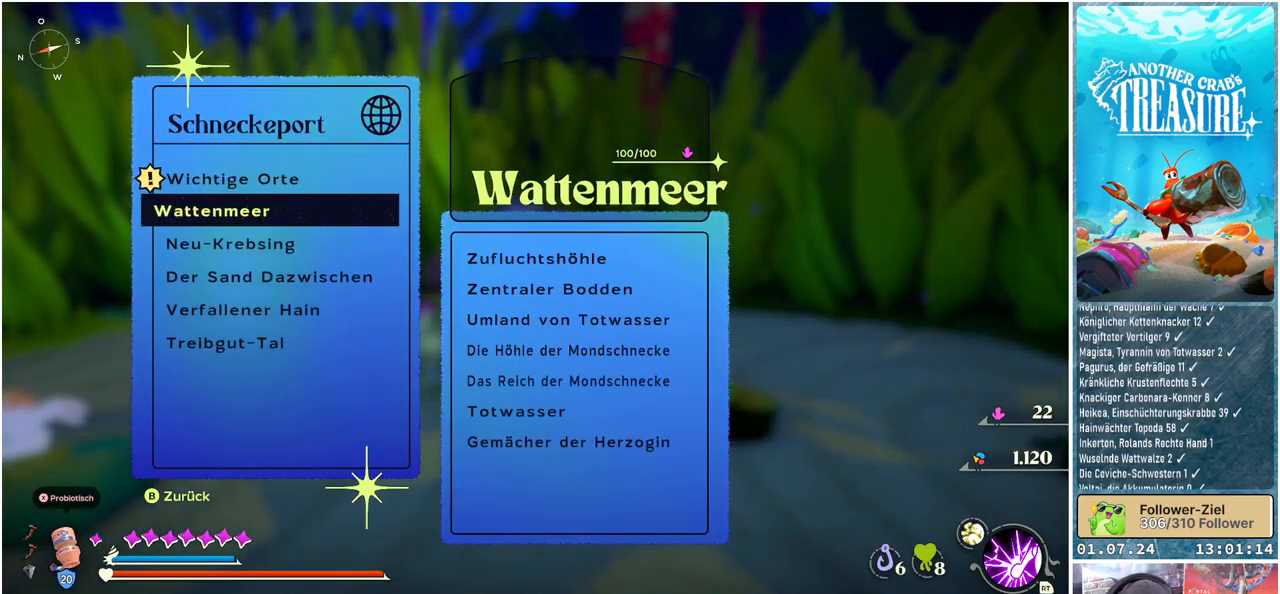
{"buttons": [], "left_stick": "center", "right_stick": "center", "events": [[133, "DPAD_UP", "up"]]}
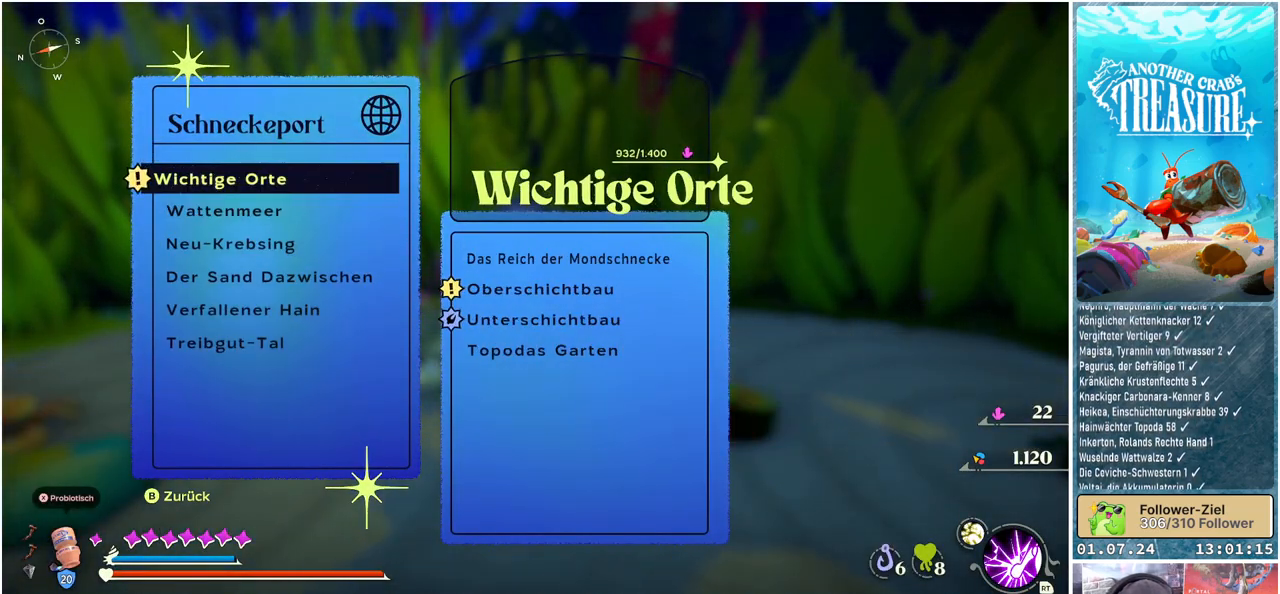
{"buttons": [], "left_stick": "center", "right_stick": "center", "events": []}
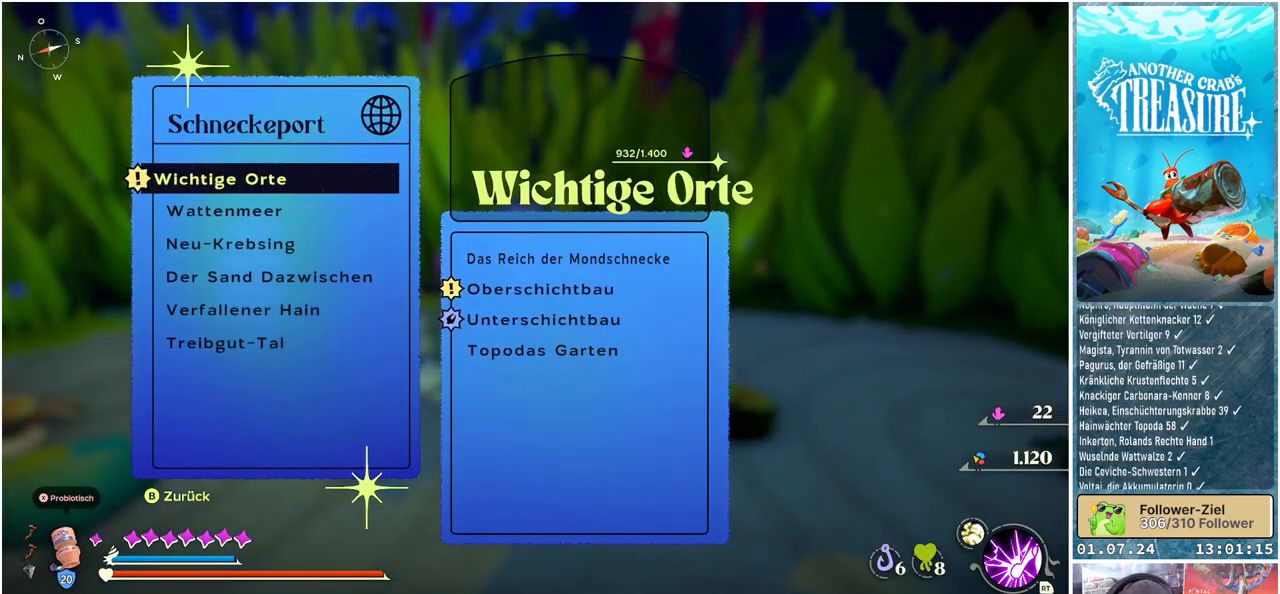
{"buttons": [], "left_stick": "center", "right_stick": "center", "events": [[133, "A", "down"], [233, "A", "up"]]}
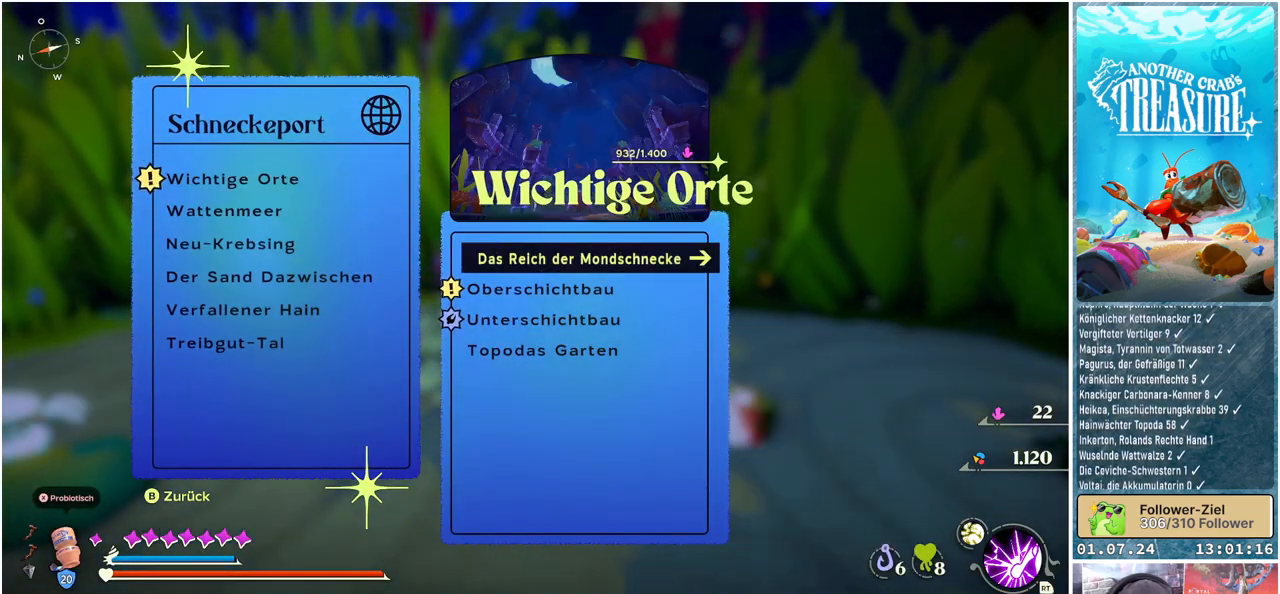
{"buttons": [], "left_stick": "center", "right_stick": "center", "events": [[33, "DPAD_DOWN", "down"], [117, "DPAD_DOWN", "up"]]}
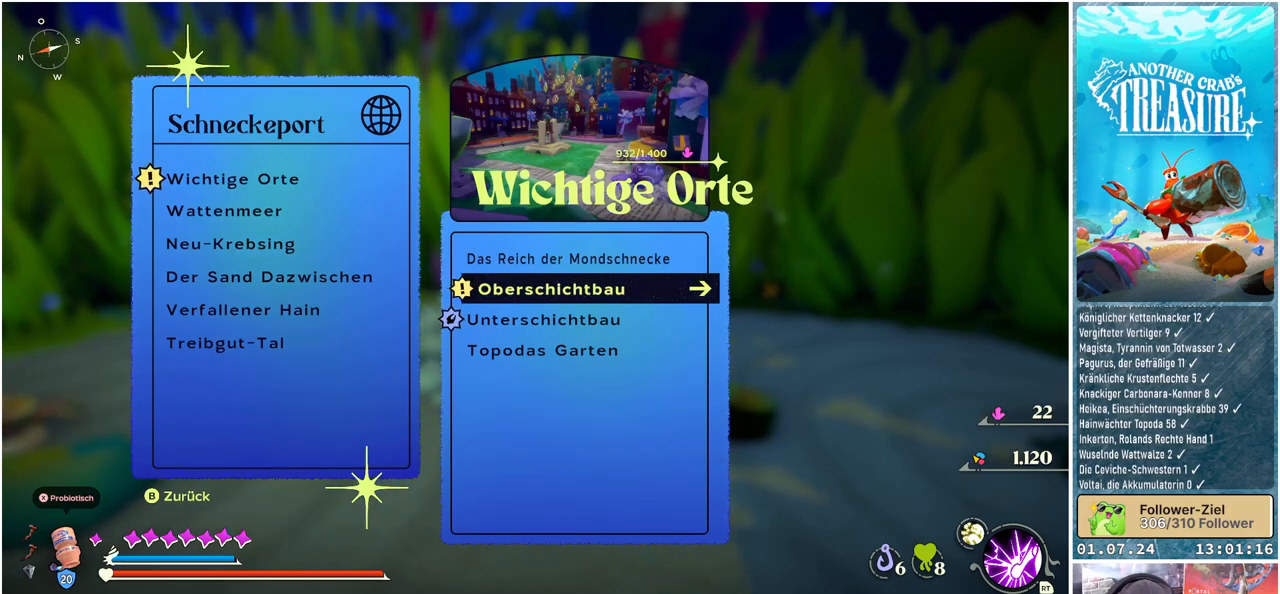
{"buttons": [], "left_stick": "center", "right_stick": "center", "events": []}
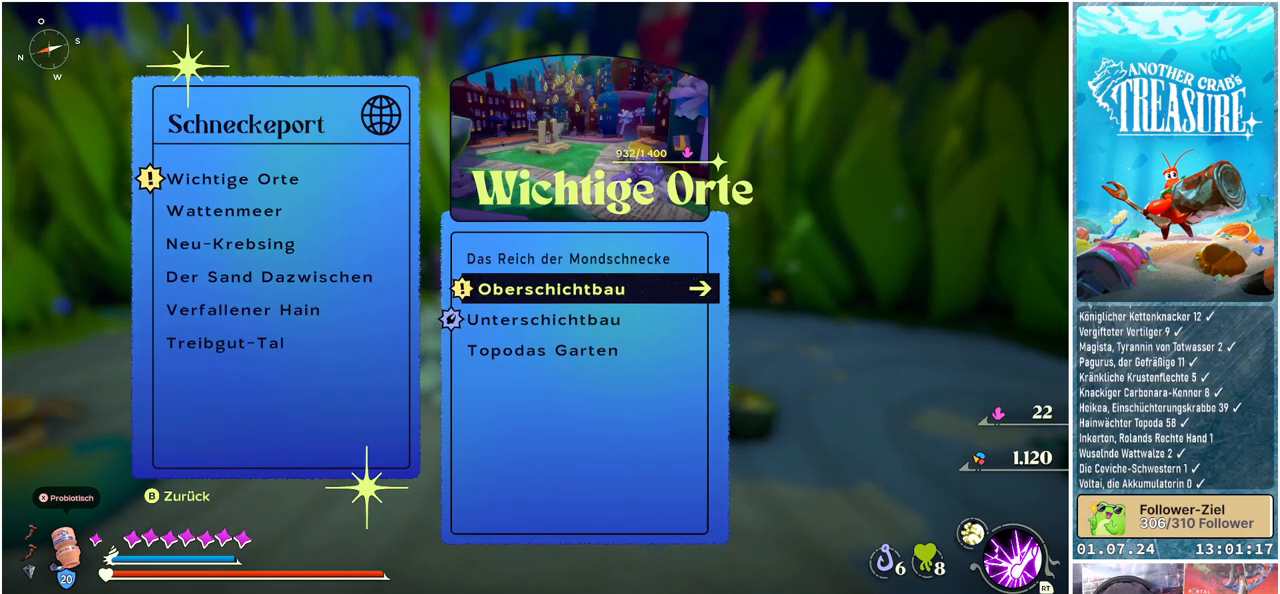
{"buttons": [], "left_stick": "center", "right_stick": "center", "events": []}
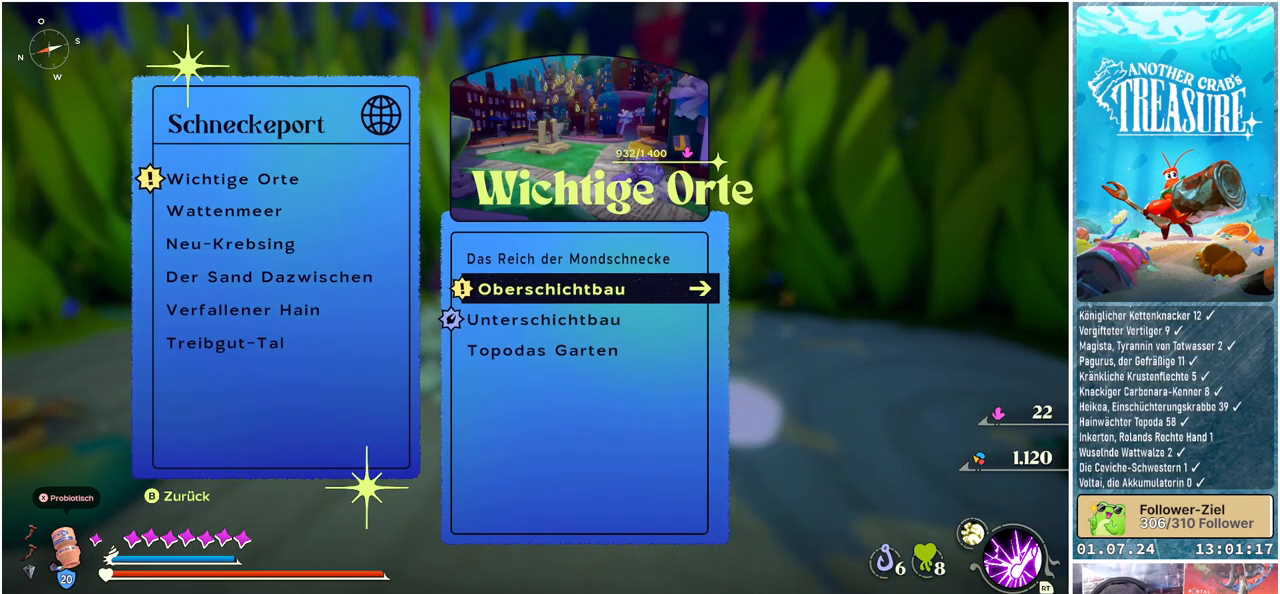
{"buttons": [], "left_stick": "center", "right_stick": "center", "events": []}
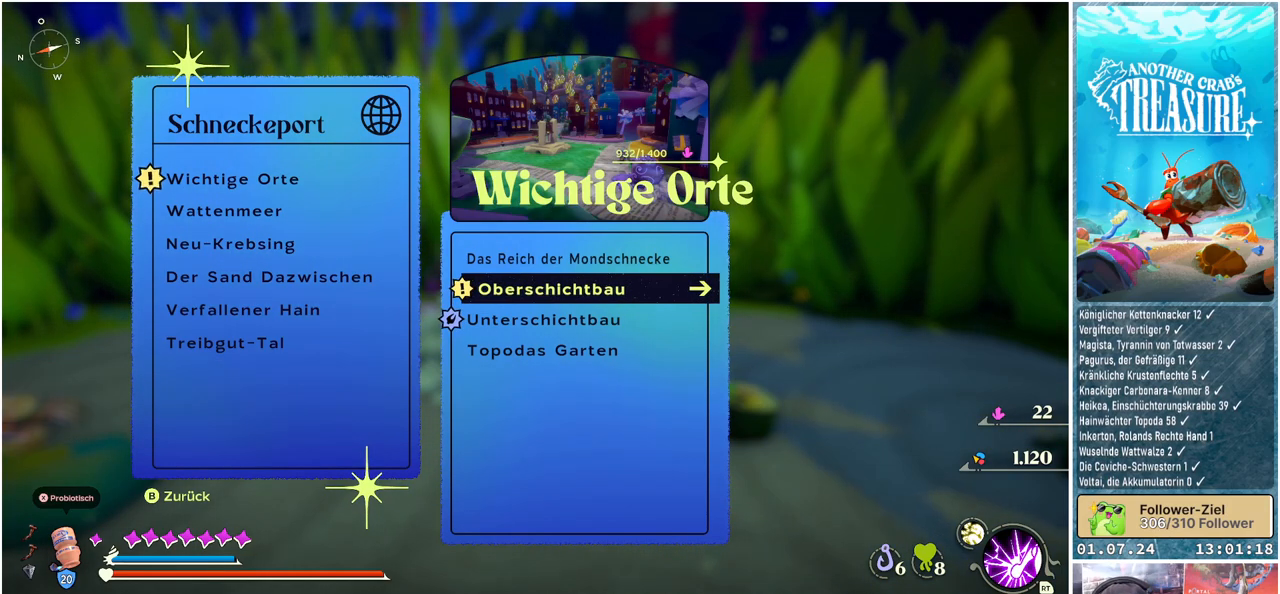
{"buttons": [], "left_stick": "center", "right_stick": "center", "events": []}
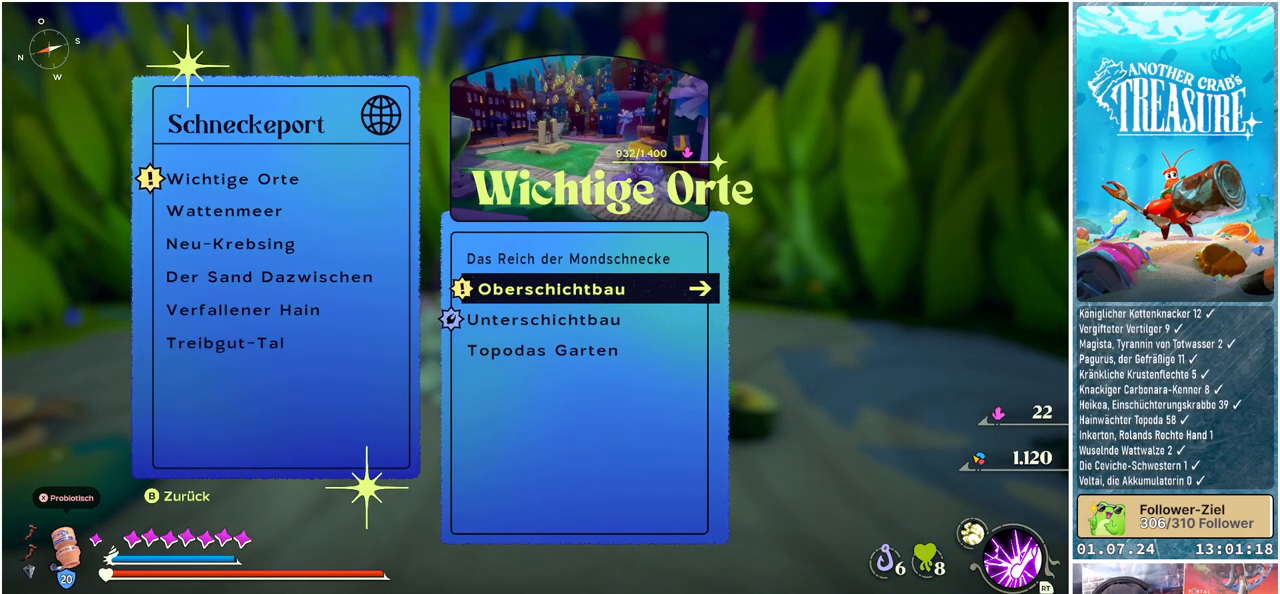
{"buttons": [], "left_stick": "center", "right_stick": "center", "events": []}
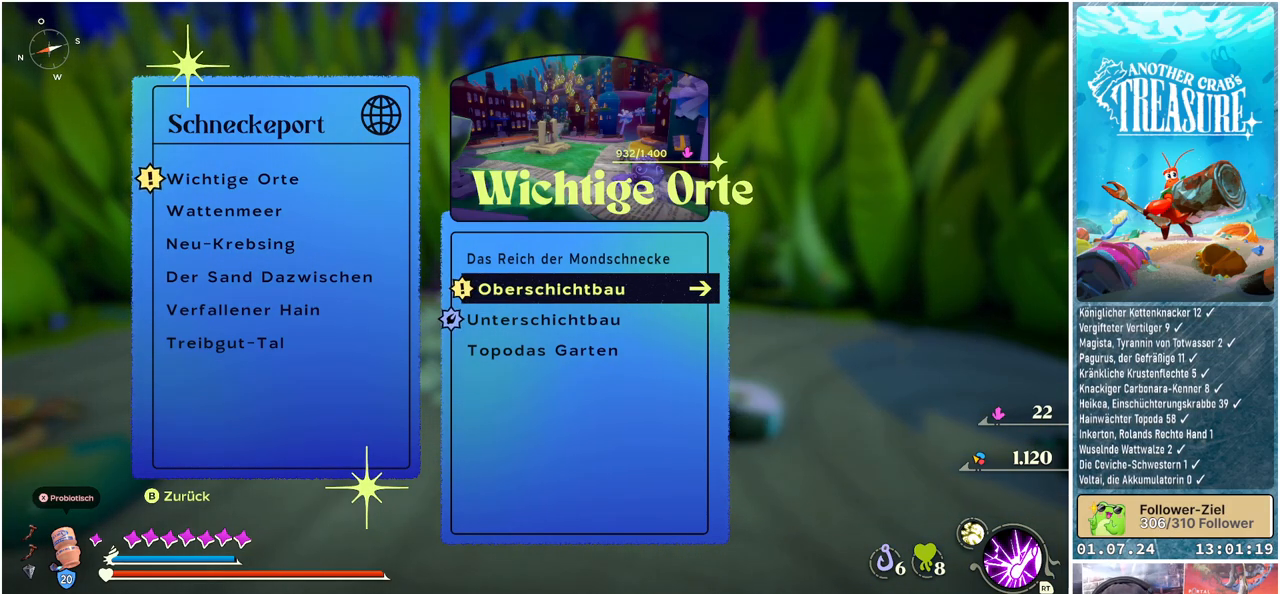
{"buttons": [], "left_stick": "center", "right_stick": "center", "events": [[133, "A", "down"], [267, "A", "up"]]}